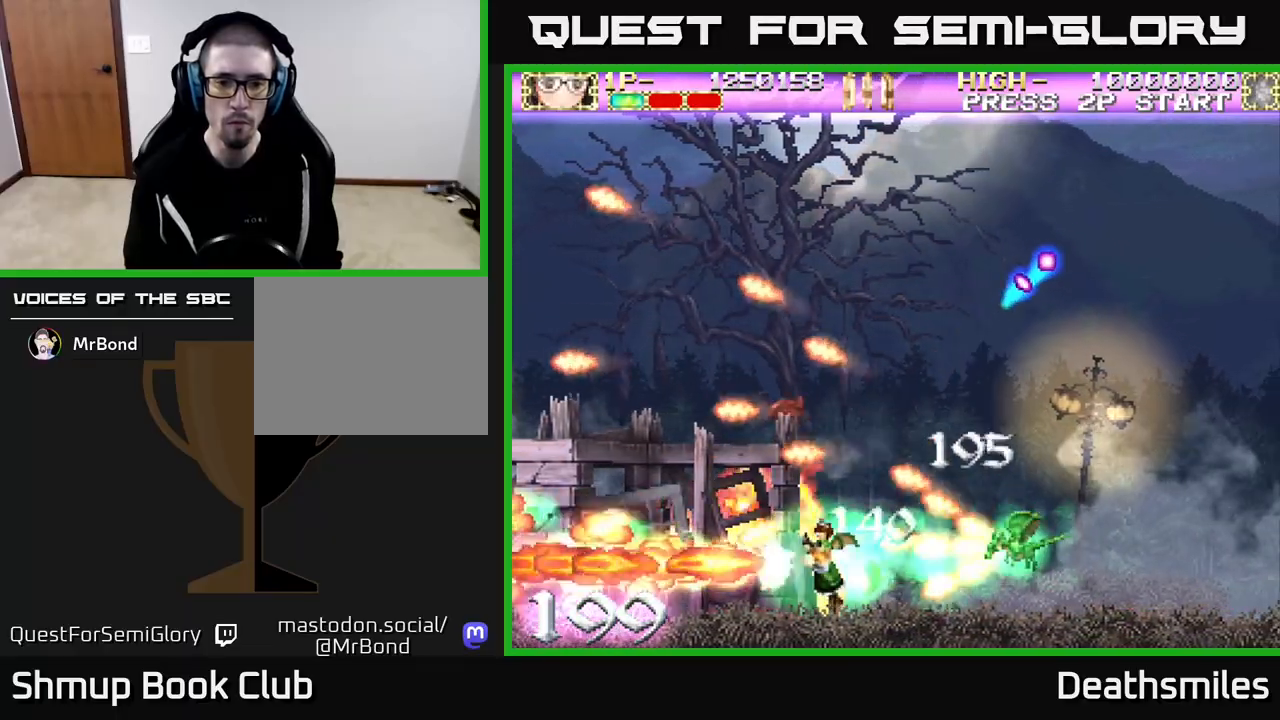
Gameplay with a controller (Xbox layout); each line is a JSON object with the inputs held at the frame after it. "events" lists button and stick changes between this image and that frame as [ms after this image, input, new state], when the widget could be followed in between. Not read: left_stick right_stick.
{"buttons": ["L2", "DPAD_LEFT"], "events": [[117, "DPAD_LEFT", "down"], [267, "DPAD_LEFT", "up"], [383, "DPAD_LEFT", "down"]]}
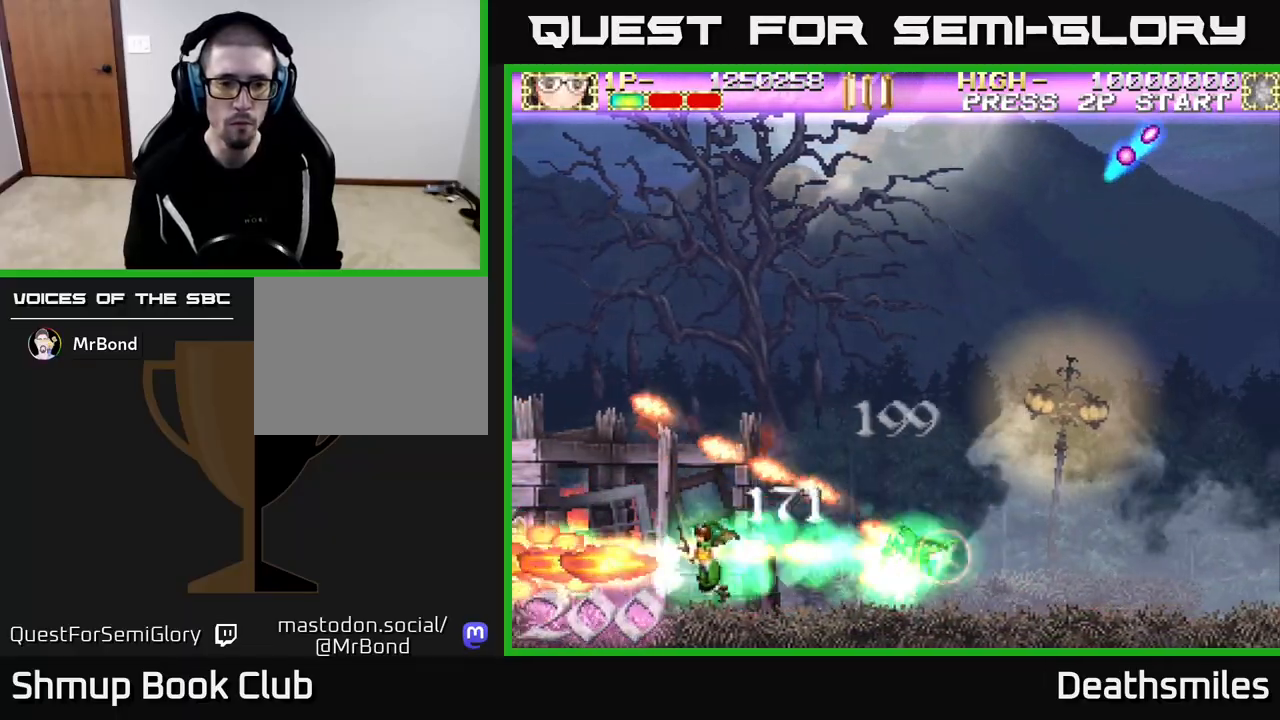
{"buttons": ["B", "DPAD_UP"], "events": [[133, "DPAD_UP", "down"], [183, "DPAD_UP", "up"], [367, "DPAD_LEFT", "up"], [383, "L2", "up"], [433, "DPAD_UP", "down"], [467, "B", "down"]]}
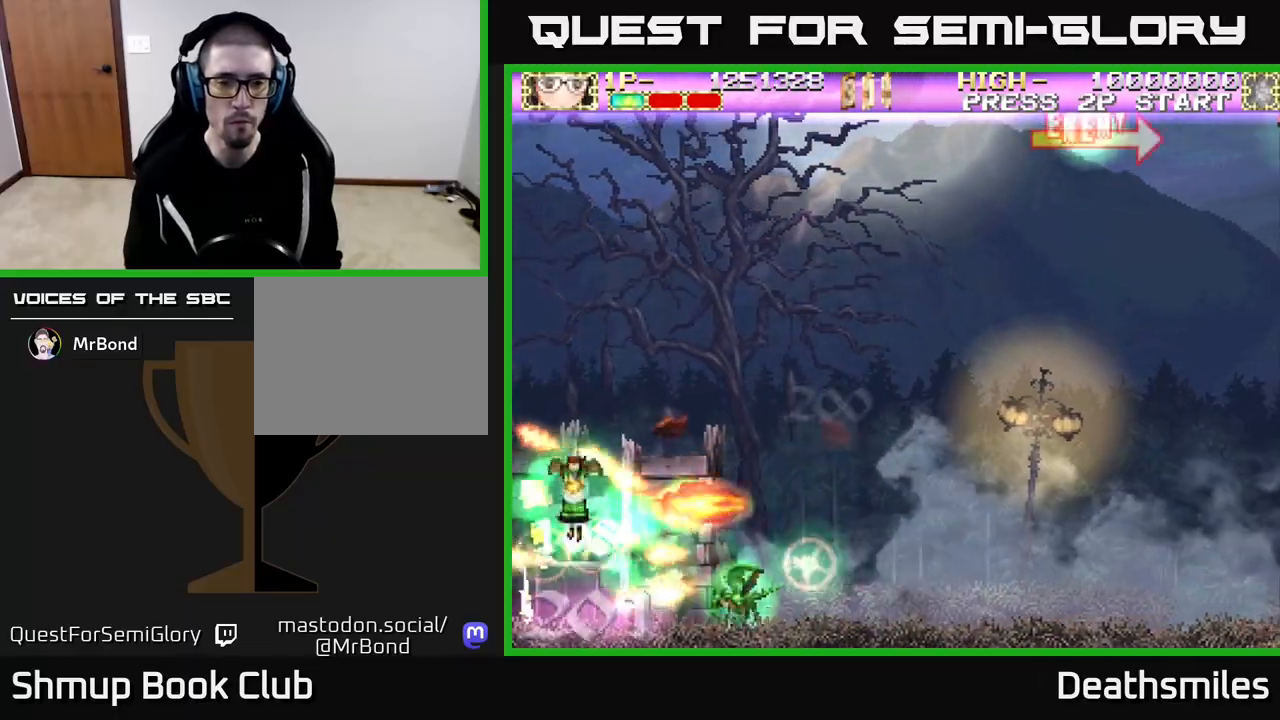
{"buttons": ["B", "DPAD_UP", "DPAD_RIGHT"], "events": [[367, "DPAD_RIGHT", "down"]]}
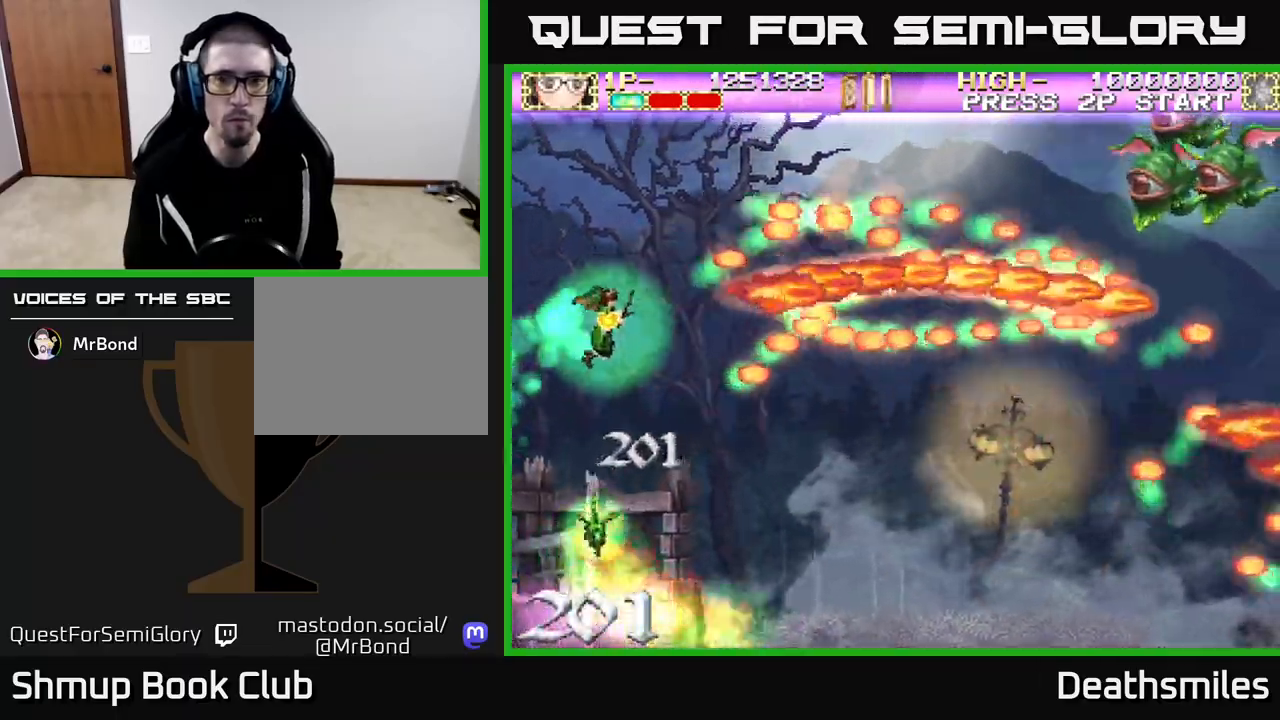
{"buttons": ["B", "DPAD_UP", "DPAD_RIGHT"], "events": [[300, "DPAD_UP", "up"], [350, "DPAD_UP", "down"]]}
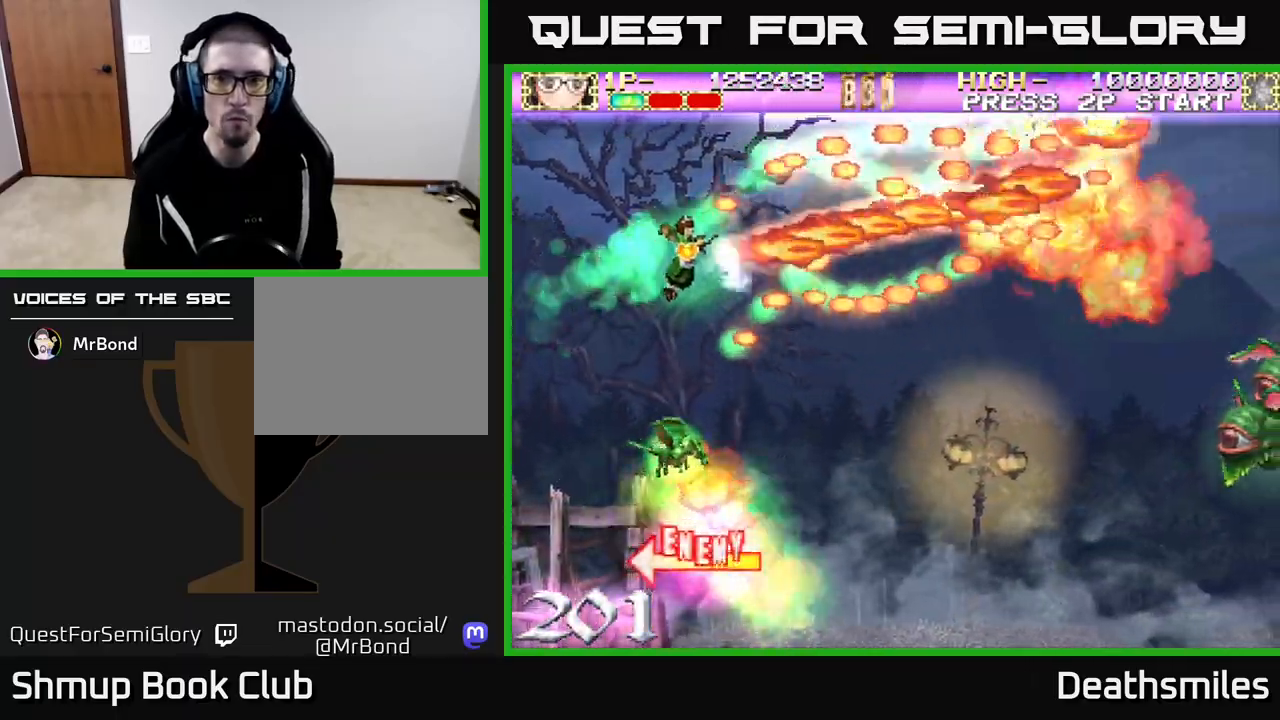
{"buttons": ["R2", "DPAD_DOWN", "DPAD_RIGHT"], "events": [[50, "DPAD_UP", "up"], [167, "B", "up"], [200, "R2", "down"], [250, "DPAD_DOWN", "down"]]}
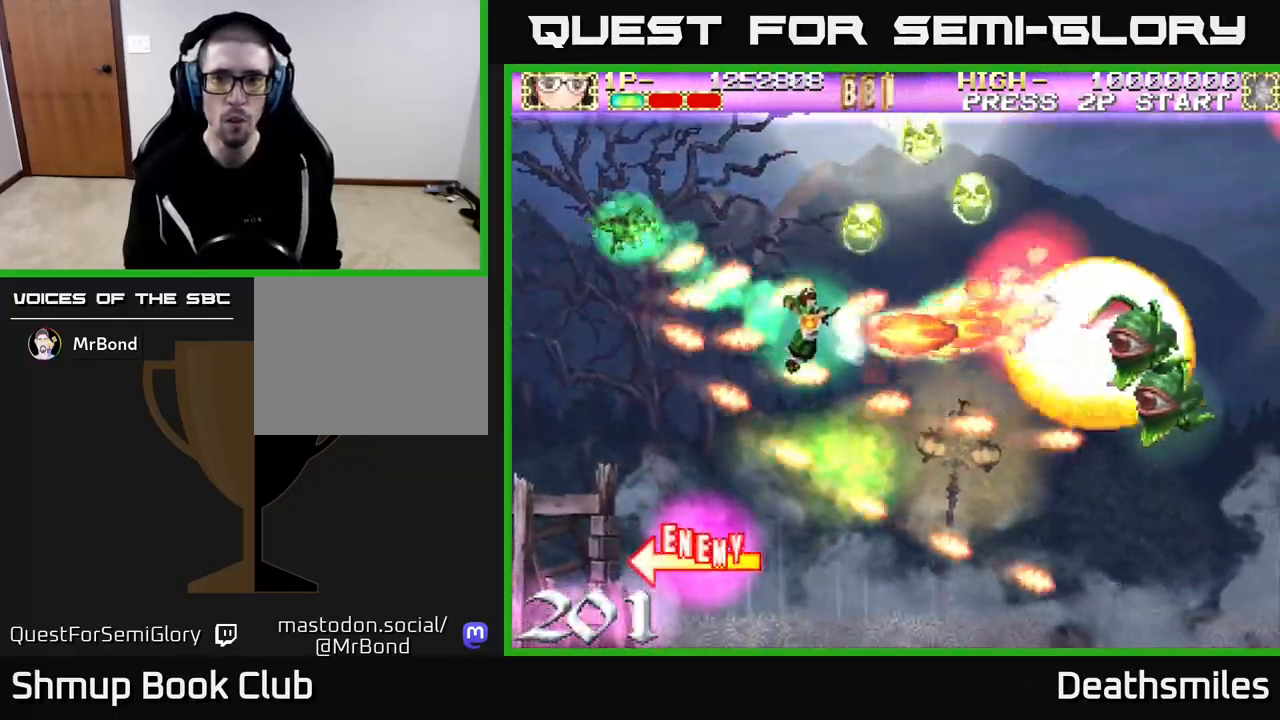
{"buttons": ["R2", "DPAD_RIGHT"], "events": [[133, "DPAD_DOWN", "up"], [233, "DPAD_RIGHT", "up"], [250, "DPAD_UP", "down"], [283, "DPAD_LEFT", "down"], [367, "R2", "up"], [383, "DPAD_LEFT", "up"], [450, "DPAD_RIGHT", "down"], [450, "DPAD_UP", "up"], [450, "R2", "down"]]}
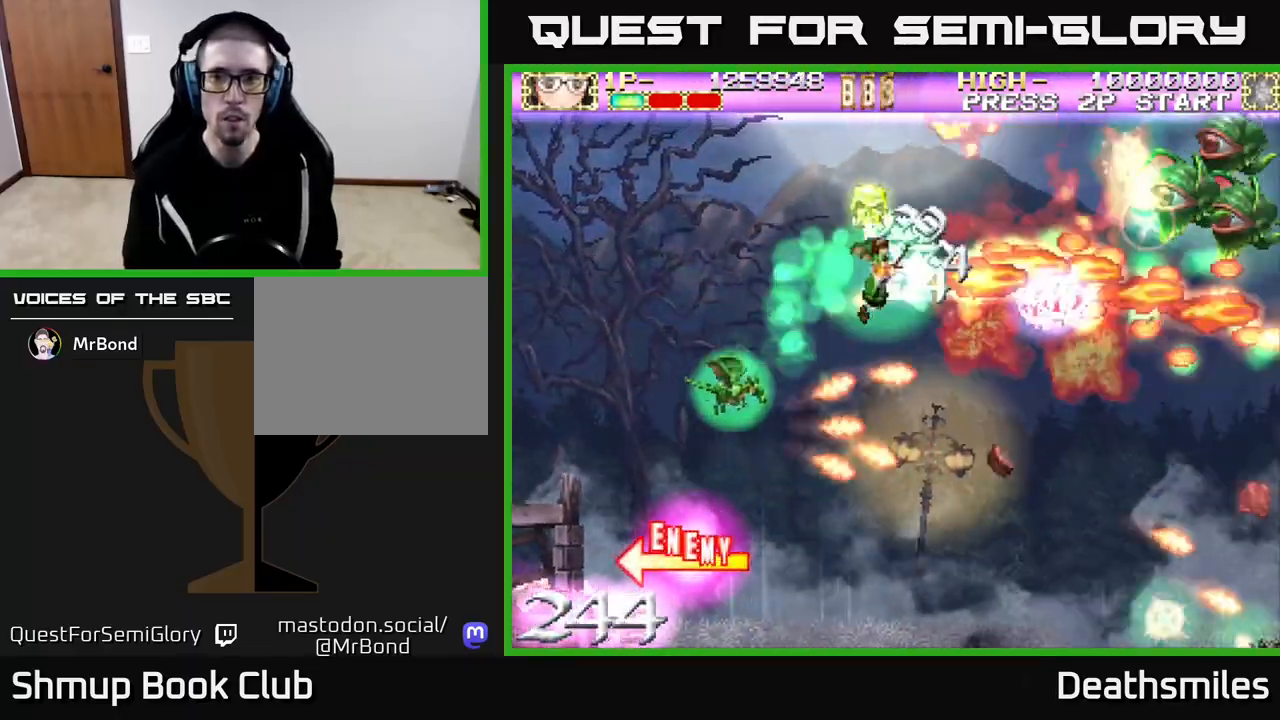
{"buttons": ["R2", "DPAD_UP"], "events": [[67, "R2", "up"], [83, "R2", "down"], [200, "R2", "up"], [267, "R2", "down"], [283, "DPAD_UP", "down"], [300, "DPAD_RIGHT", "up"]]}
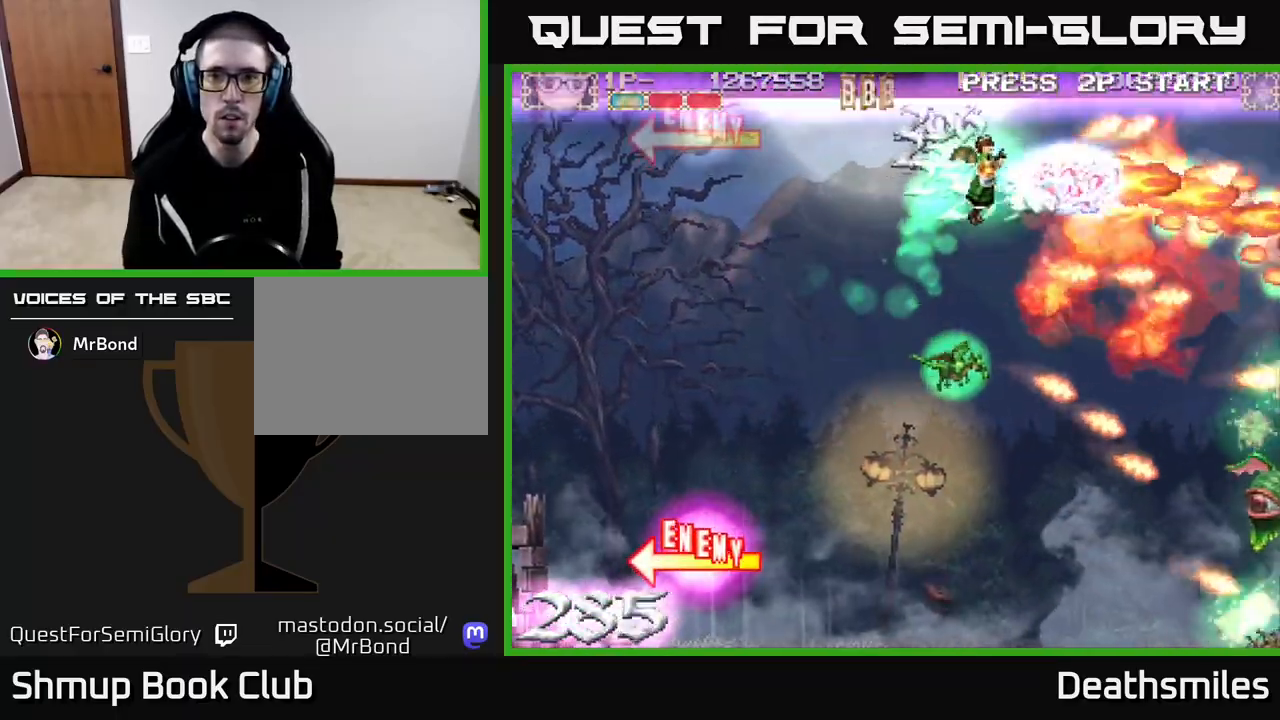
{"buttons": ["R2", "DPAD_DOWN"], "events": [[17, "DPAD_UP", "up"], [50, "R2", "up"], [67, "DPAD_DOWN", "down"], [150, "R2", "down"], [217, "R2", "up"], [283, "R2", "down"], [400, "R2", "up"], [450, "R2", "down"]]}
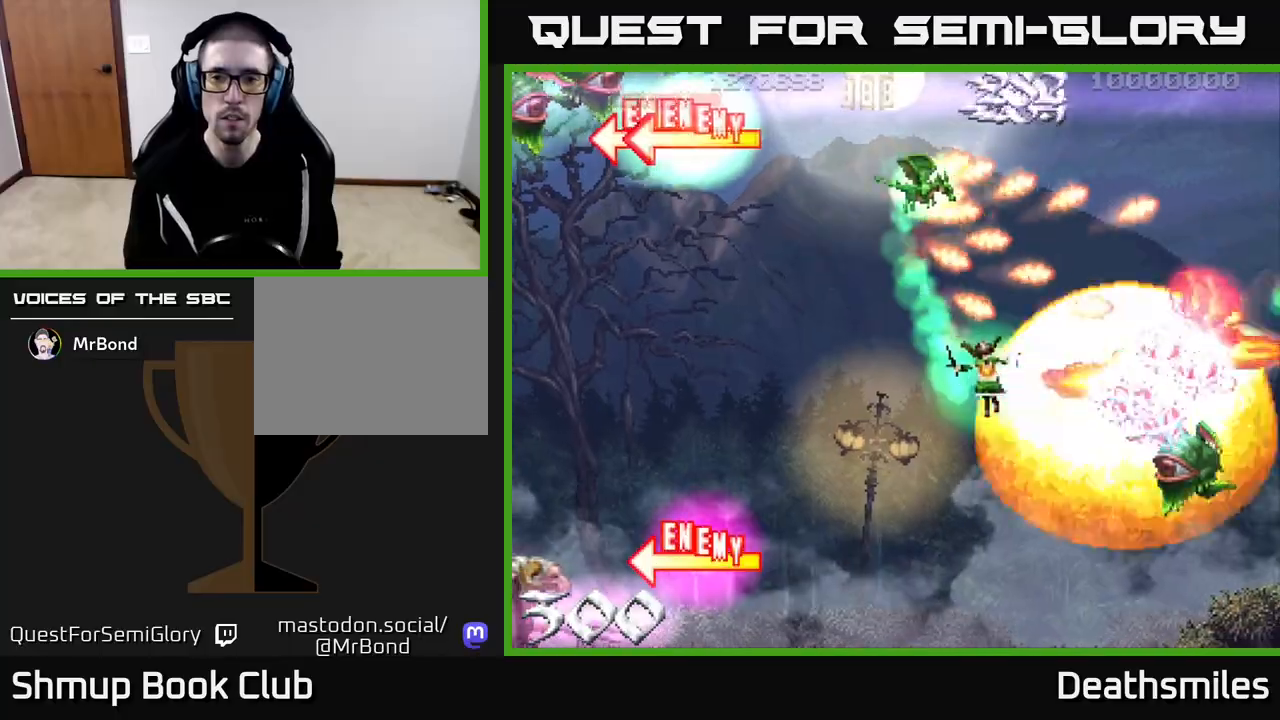
{"buttons": ["R2", "DPAD_UP"], "events": [[267, "DPAD_RIGHT", "down"], [333, "DPAD_DOWN", "up"], [367, "DPAD_RIGHT", "up"], [367, "R2", "up"], [383, "DPAD_UP", "down"], [450, "R2", "down"]]}
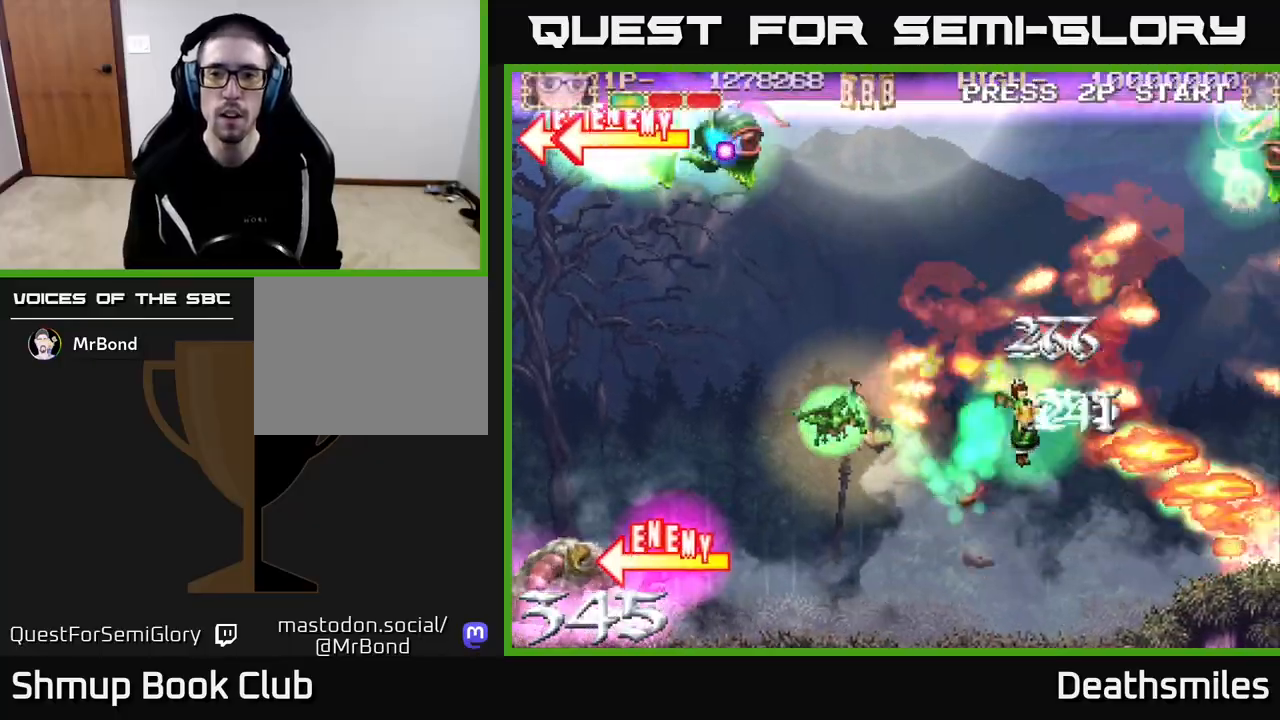
{"buttons": ["R2", "DPAD_UP"], "events": [[150, "R2", "up"], [200, "R2", "down"]]}
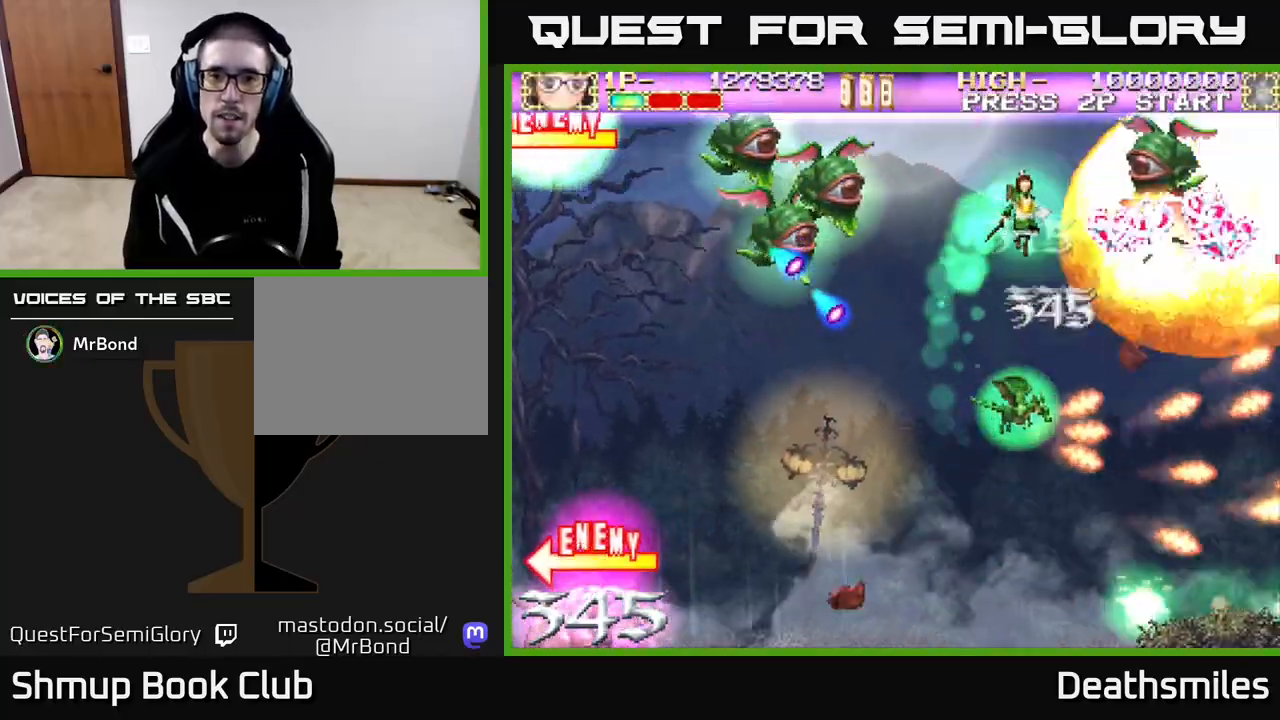
{"buttons": ["DPAD_UP", "DPAD_LEFT"]}
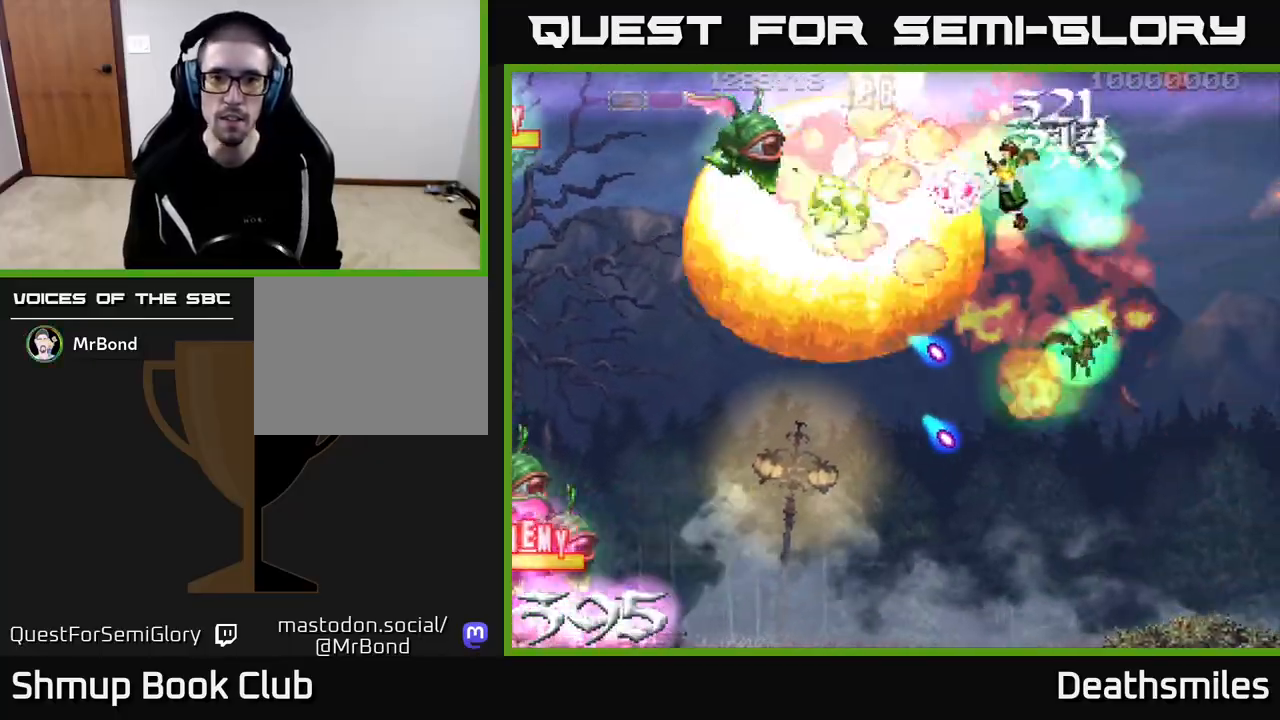
{"buttons": ["A", "DPAD_LEFT"]}
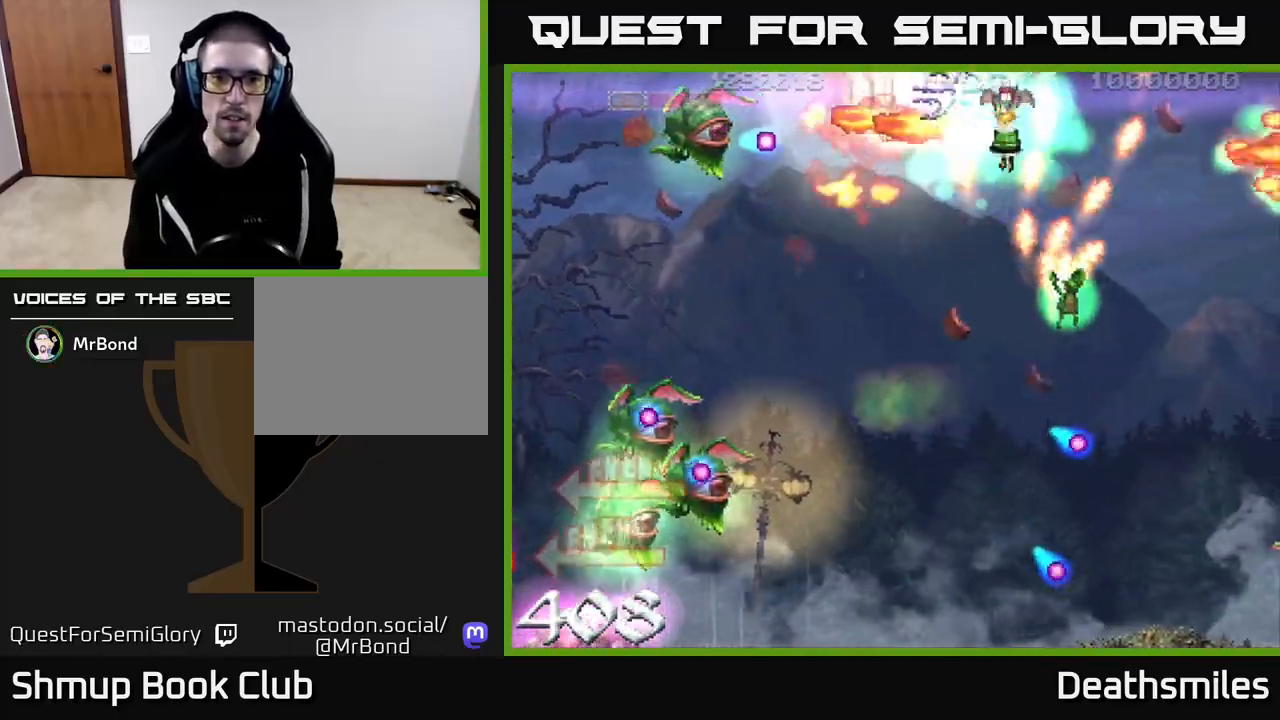
{"buttons": ["DPAD_DOWN"], "events": [[67, "A", "up"], [167, "A", "down"], [200, "A", "up"], [233, "DPAD_DOWN", "down"], [233, "DPAD_LEFT", "up"], [283, "DPAD_RIGHT", "down"], [433, "A", "down"], [450, "DPAD_RIGHT", "up"], [483, "A", "up"]]}
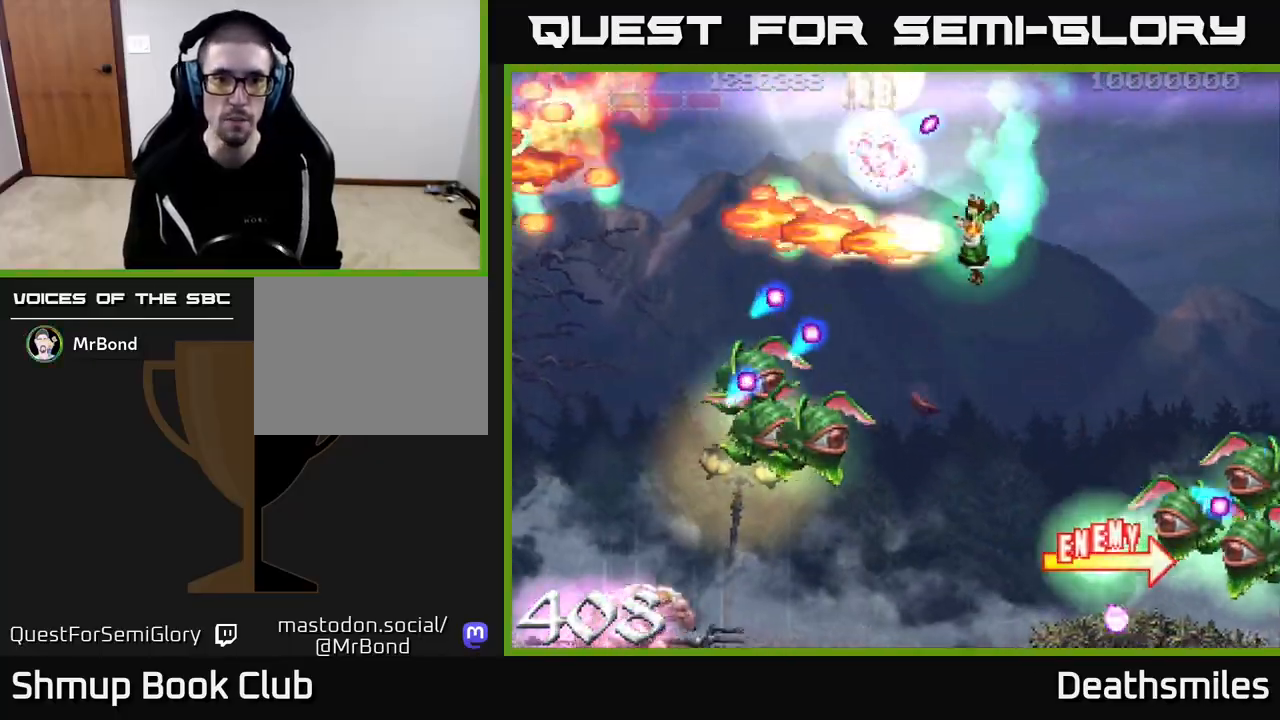
{"buttons": ["DPAD_LEFT"], "events": [[100, "A", "down"], [167, "A", "up"], [267, "A", "down"], [317, "A", "up"], [400, "A", "down"], [433, "DPAD_LEFT", "down"], [467, "A", "up"], [483, "DPAD_DOWN", "up"]]}
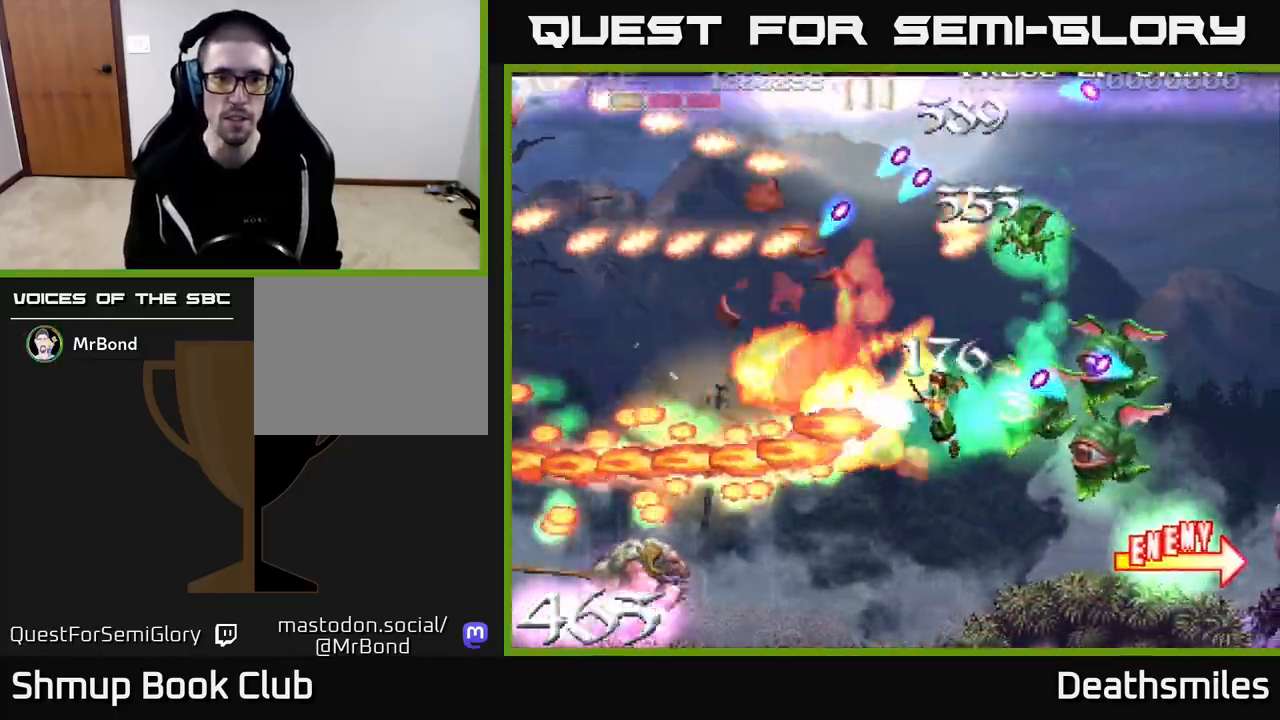
{"buttons": ["DPAD_LEFT"], "events": [[83, "B", "down"], [183, "B", "up"], [233, "B", "down"], [300, "B", "up"], [367, "DPAD_LEFT", "up"], [383, "B", "down"], [433, "DPAD_LEFT", "down"], [433, "DPAD_UP", "down"], [450, "B", "up"], [483, "DPAD_UP", "up"]]}
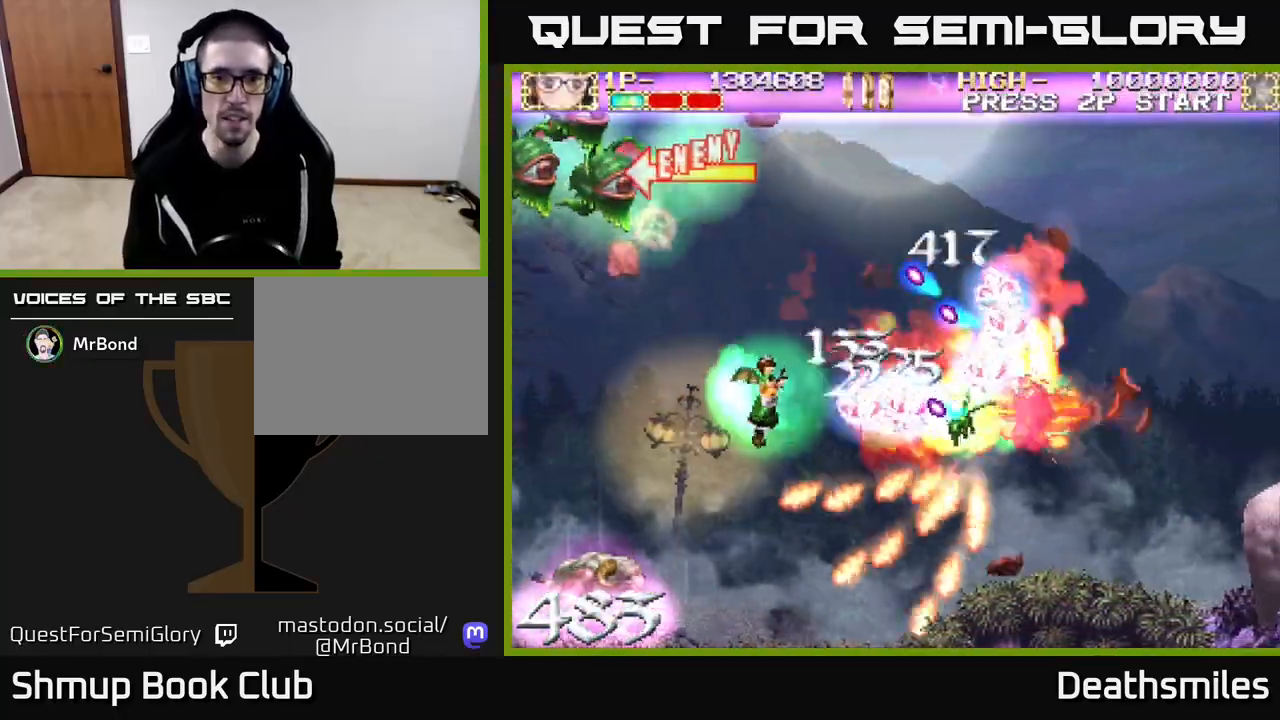
{"buttons": ["DPAD_UP", "DPAD_RIGHT"]}
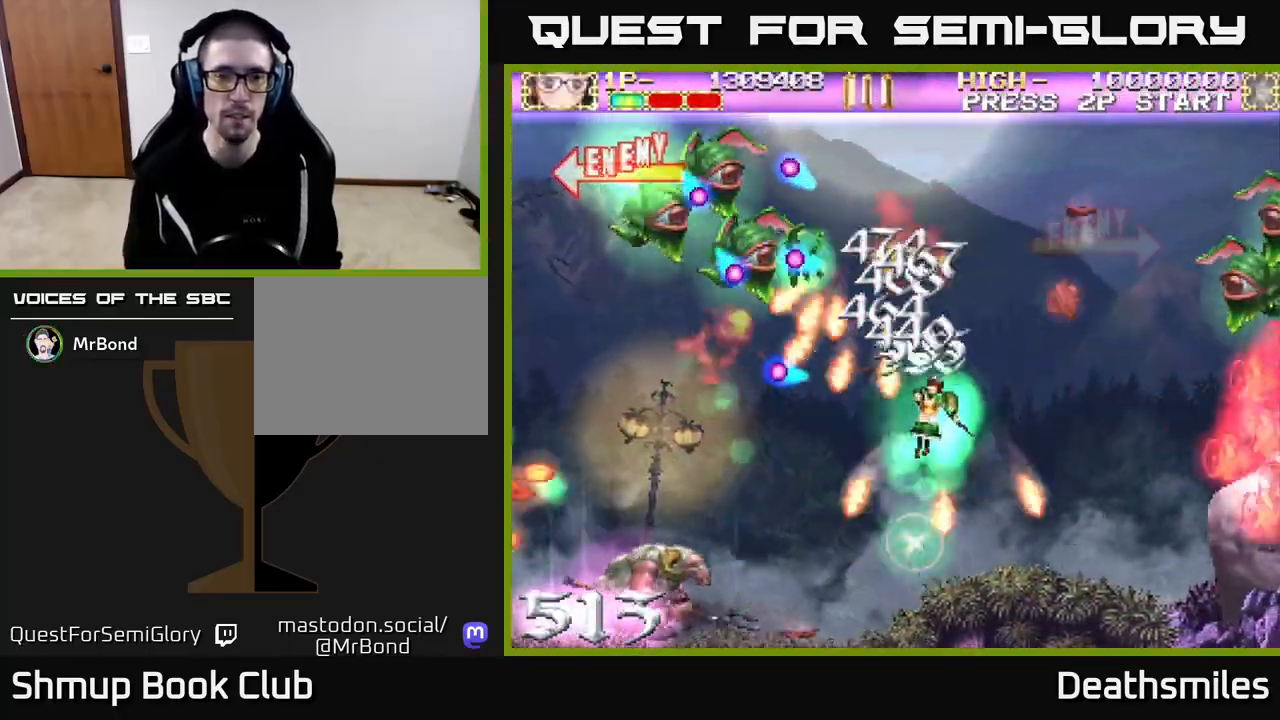
{"buttons": ["DPAD_UP", "DPAD_LEFT"], "events": [[100, "A", "down"], [167, "A", "up"], [167, "DPAD_RIGHT", "up"], [250, "A", "down"], [317, "A", "up"], [417, "A", "down"], [467, "DPAD_LEFT", "down"], [483, "A", "up"]]}
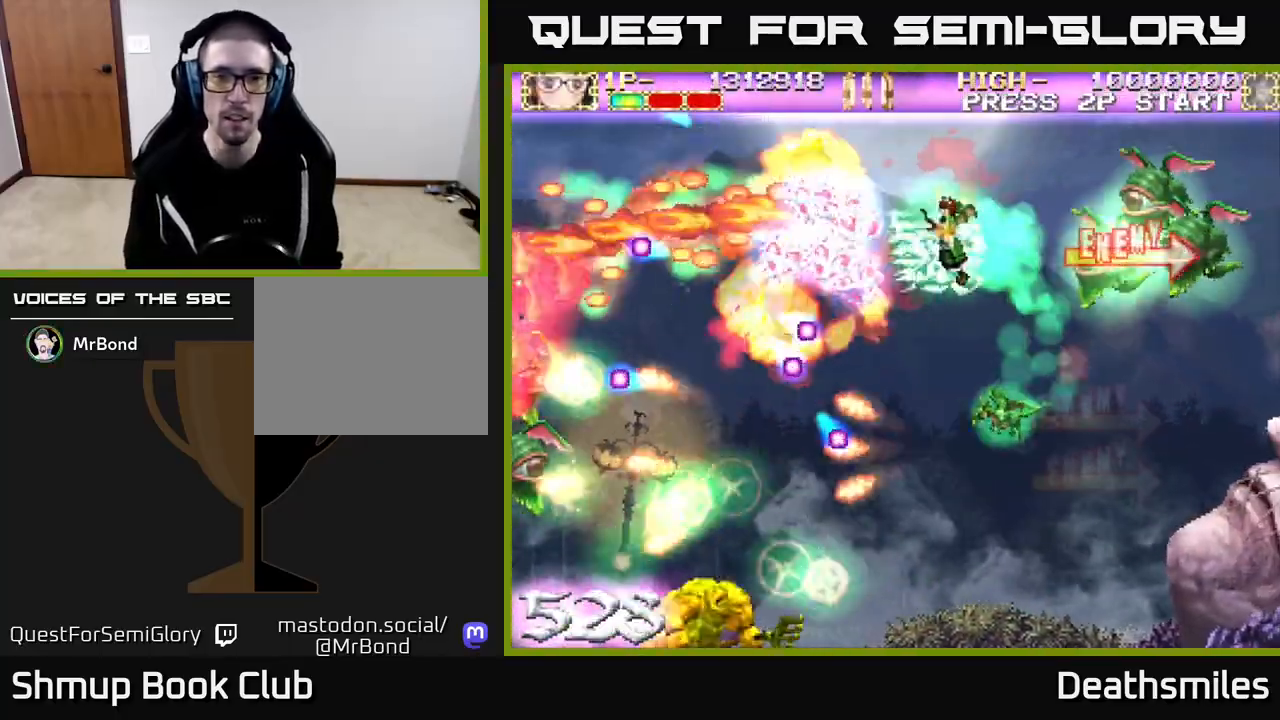
{"buttons": ["DPAD_UP", "DPAD_LEFT"], "events": [[33, "DPAD_UP", "up"], [83, "B", "down"], [133, "DPAD_DOWN", "down"], [150, "DPAD_LEFT", "up"], [167, "B", "up"], [167, "DPAD_LEFT", "down"], [183, "DPAD_DOWN", "up"], [233, "DPAD_UP", "down"], [250, "B", "down"], [317, "B", "up"], [400, "B", "down"], [467, "B", "up"]]}
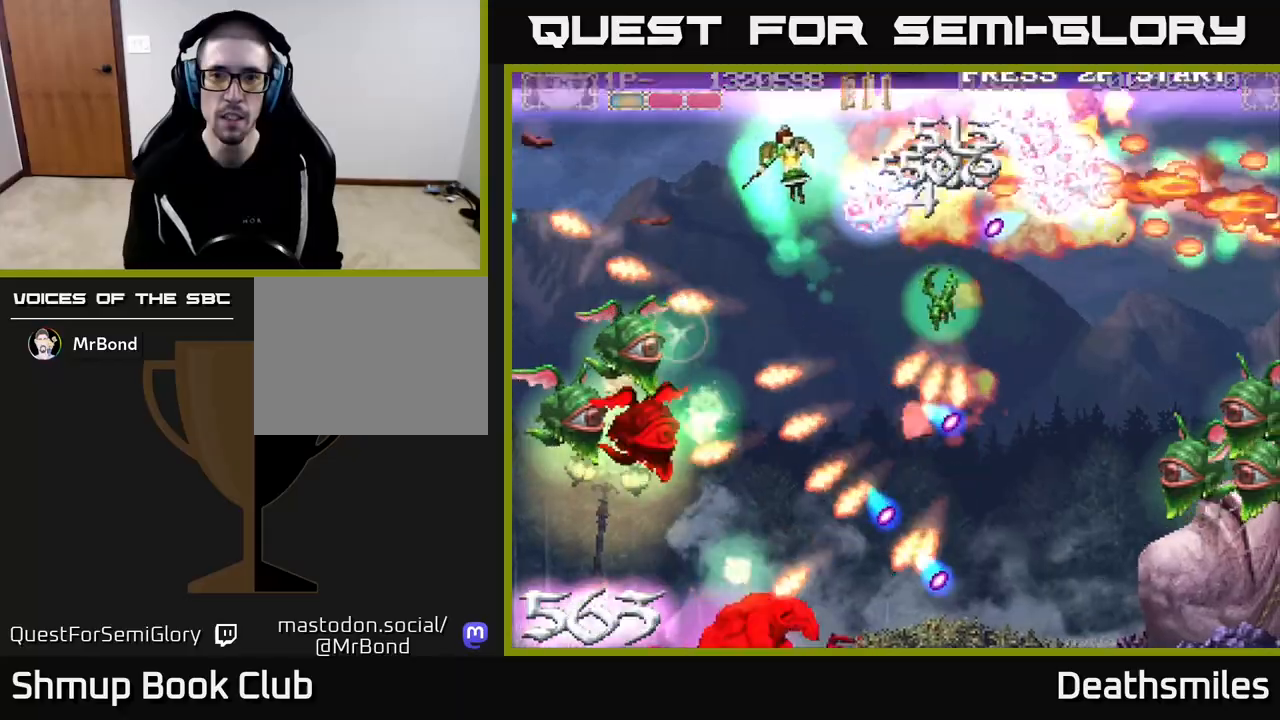
{"buttons": ["DPAD_DOWN"]}
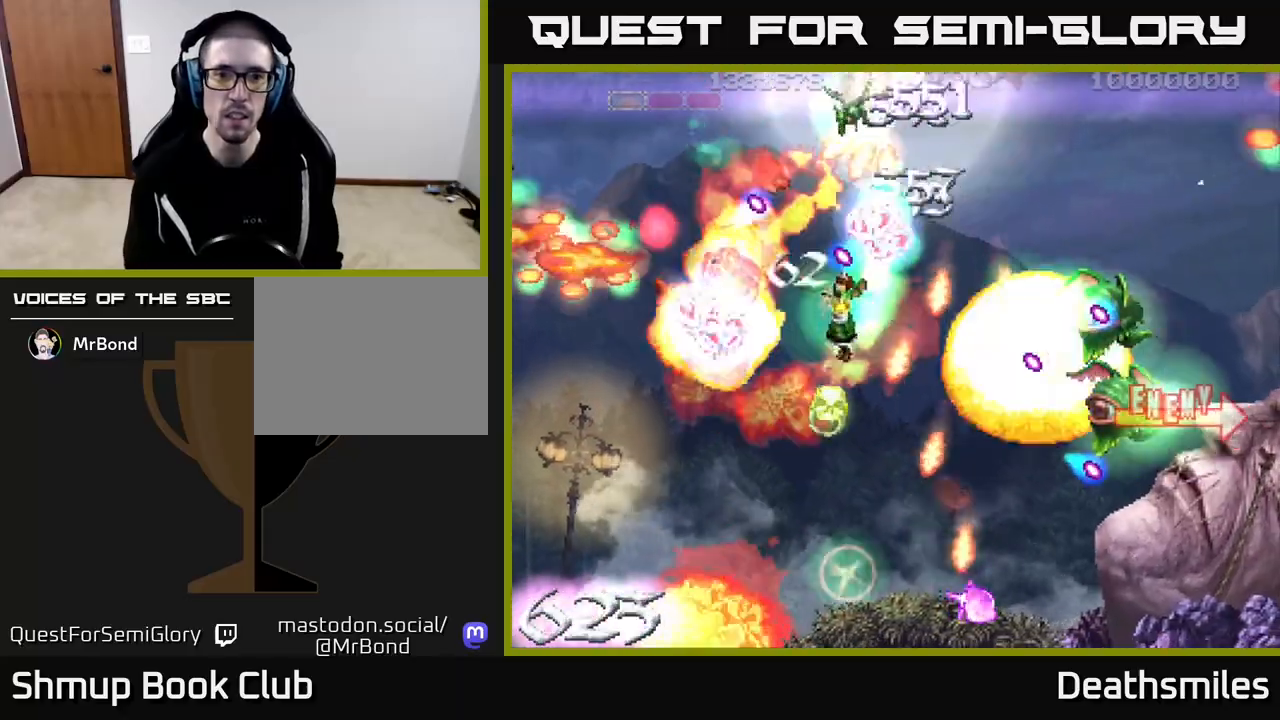
{"buttons": ["DPAD_LEFT"], "events": [[50, "A", "down"], [117, "A", "up"], [183, "DPAD_DOWN", "up"], [200, "DPAD_UP", "down"], [217, "B", "down"], [233, "DPAD_LEFT", "down"], [300, "B", "up"], [300, "DPAD_UP", "up"], [367, "B", "down"], [467, "B", "up"]]}
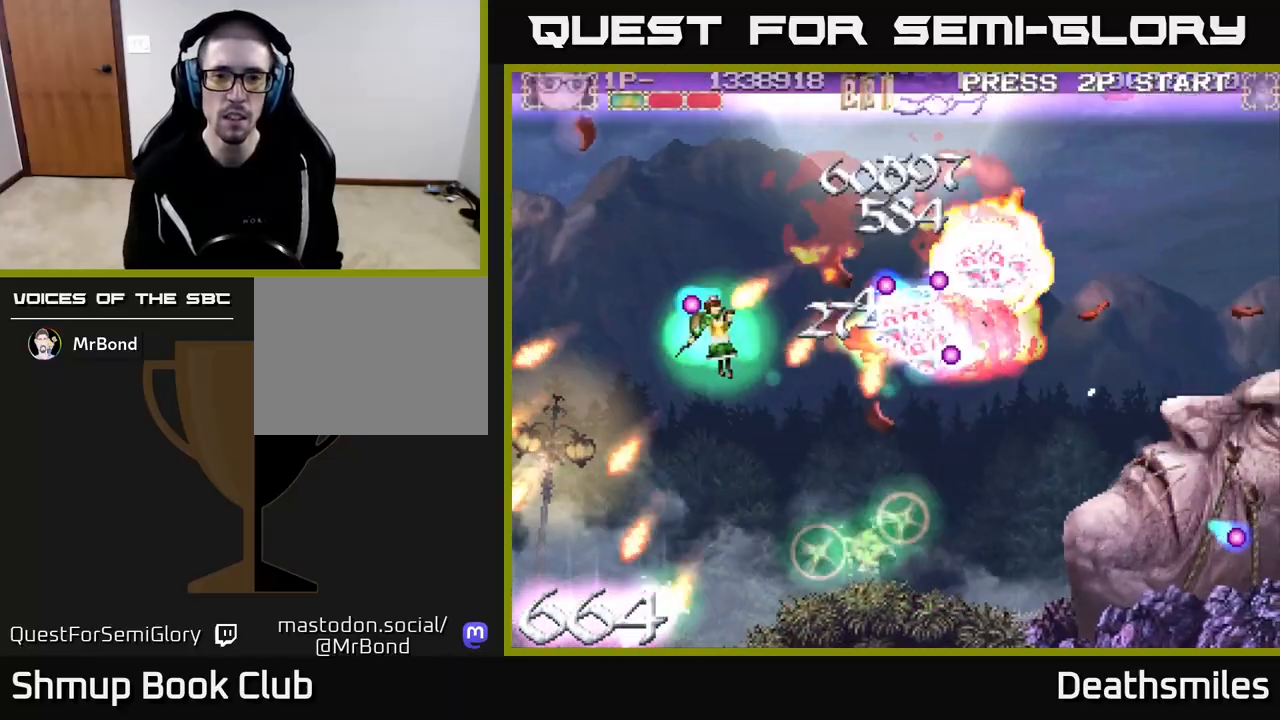
{"buttons": ["DPAD_DOWN", "DPAD_RIGHT"]}
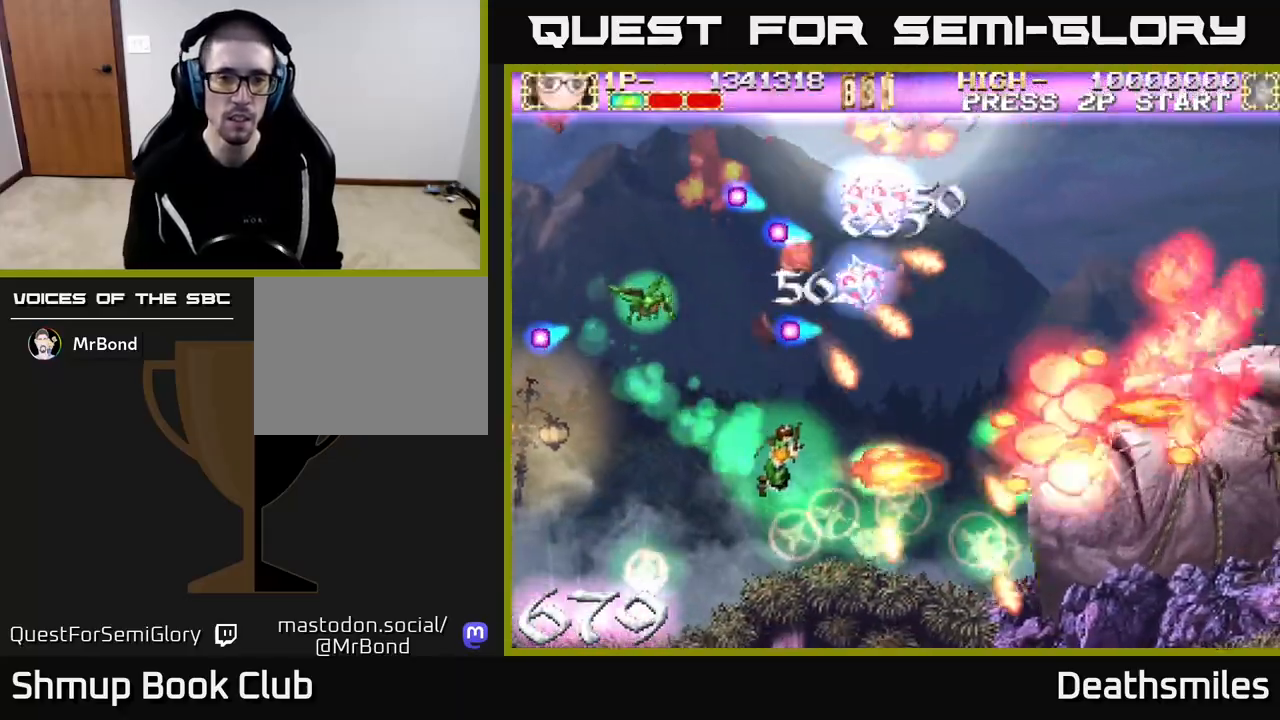
{"buttons": []}
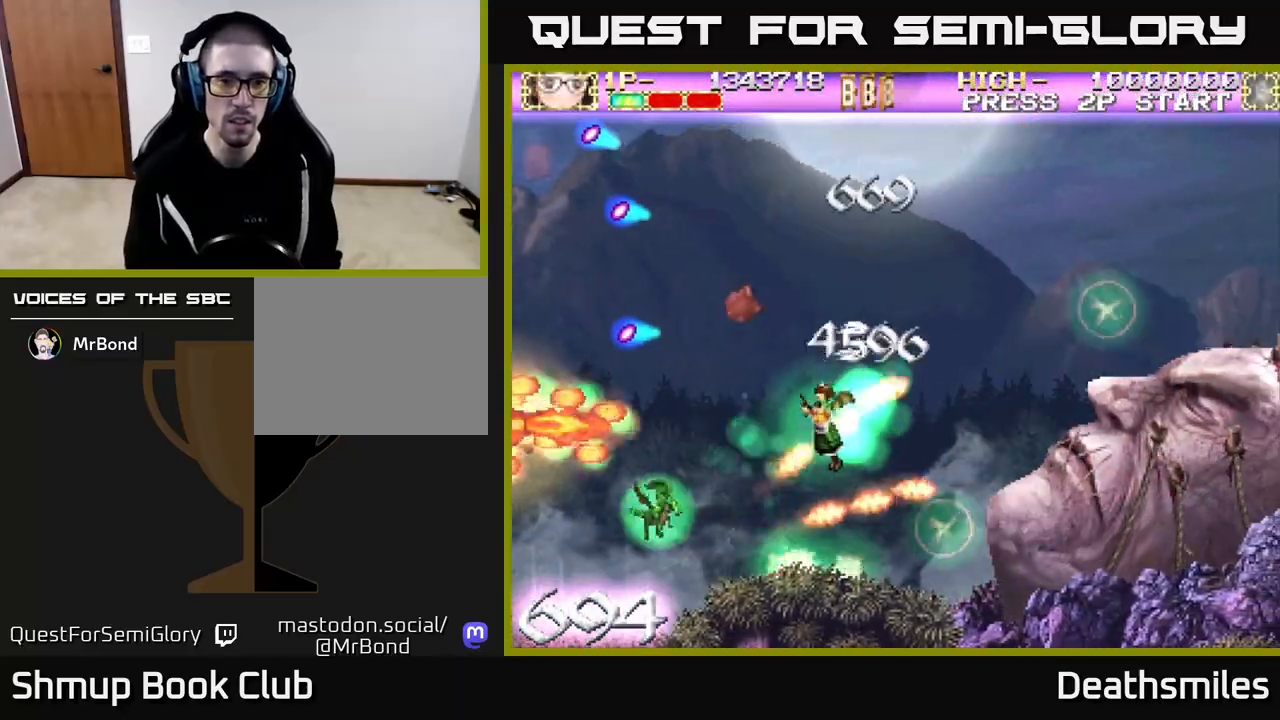
{"buttons": ["B", "DPAD_LEFT"], "events": [[17, "DPAD_LEFT", "down"], [33, "B", "down"], [117, "DPAD_DOWN", "down"], [117, "DPAD_LEFT", "up"], [283, "DPAD_DOWN", "up"], [350, "DPAD_LEFT", "down"]]}
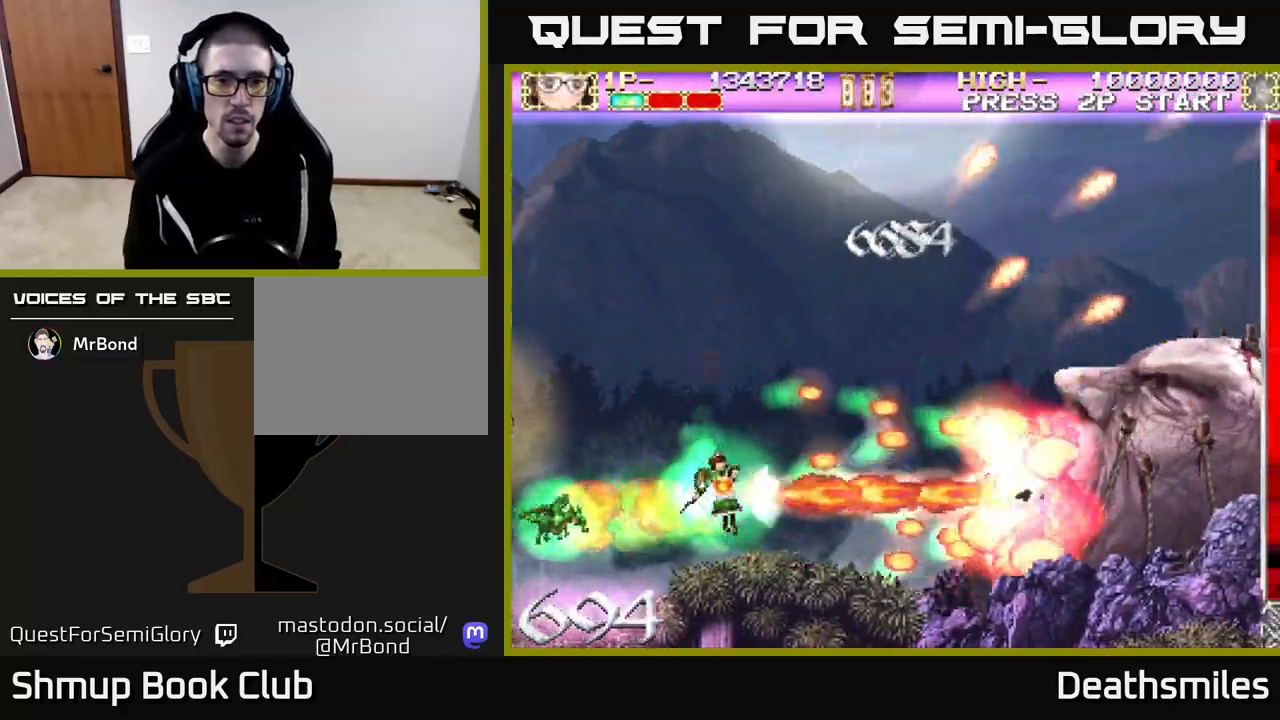
{"buttons": ["B"], "events": [[33, "DPAD_LEFT", "up"]]}
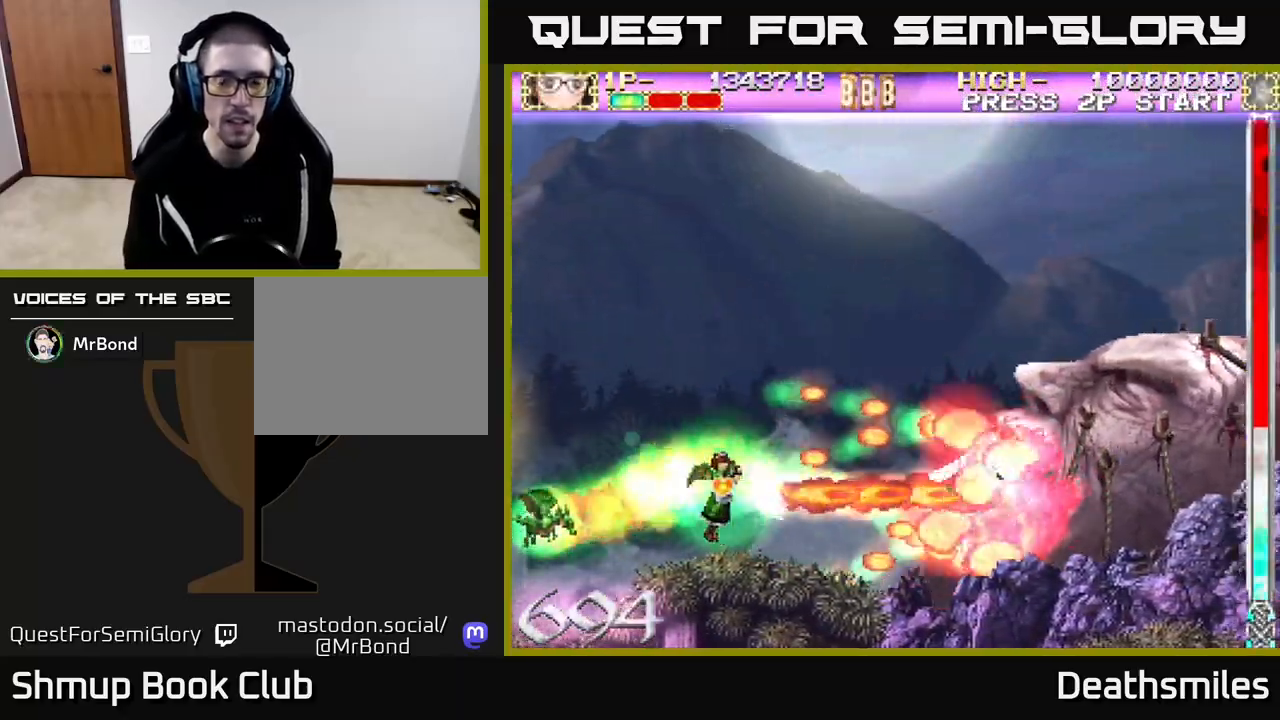
{"buttons": ["B"], "events": [[67, "DPAD_LEFT", "down"], [217, "DPAD_LEFT", "up"]]}
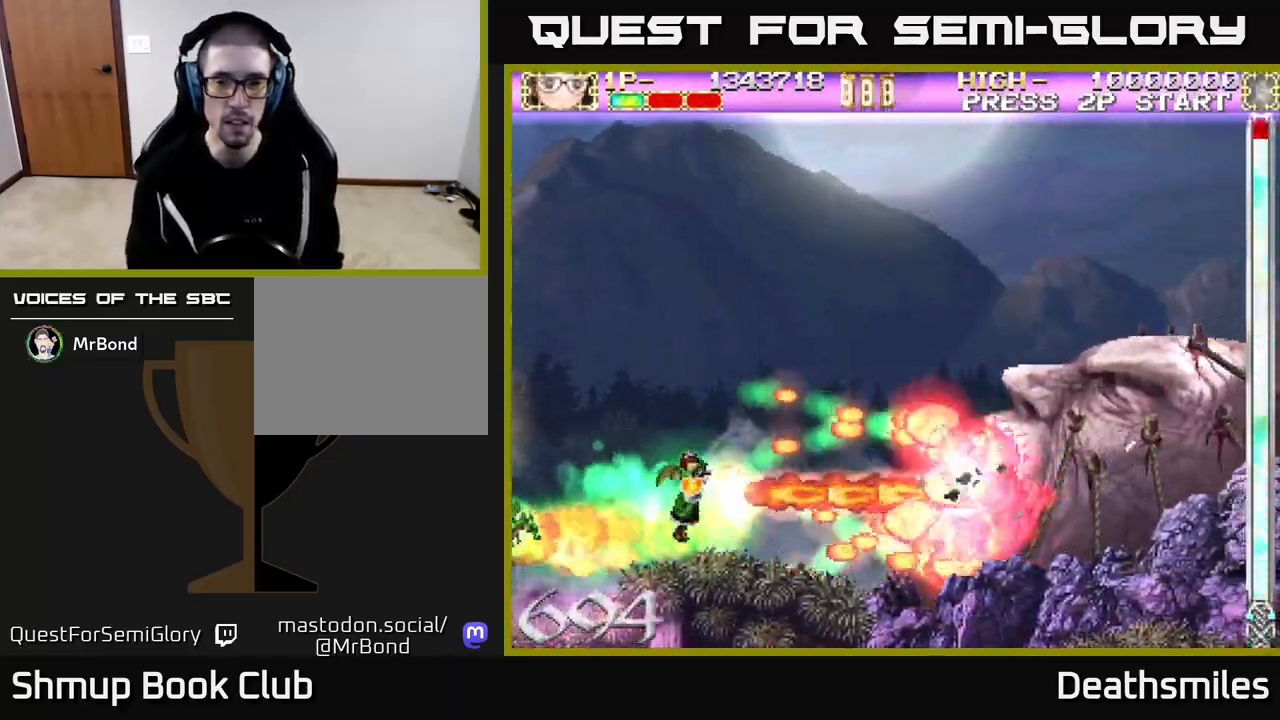
{"buttons": ["B"], "events": []}
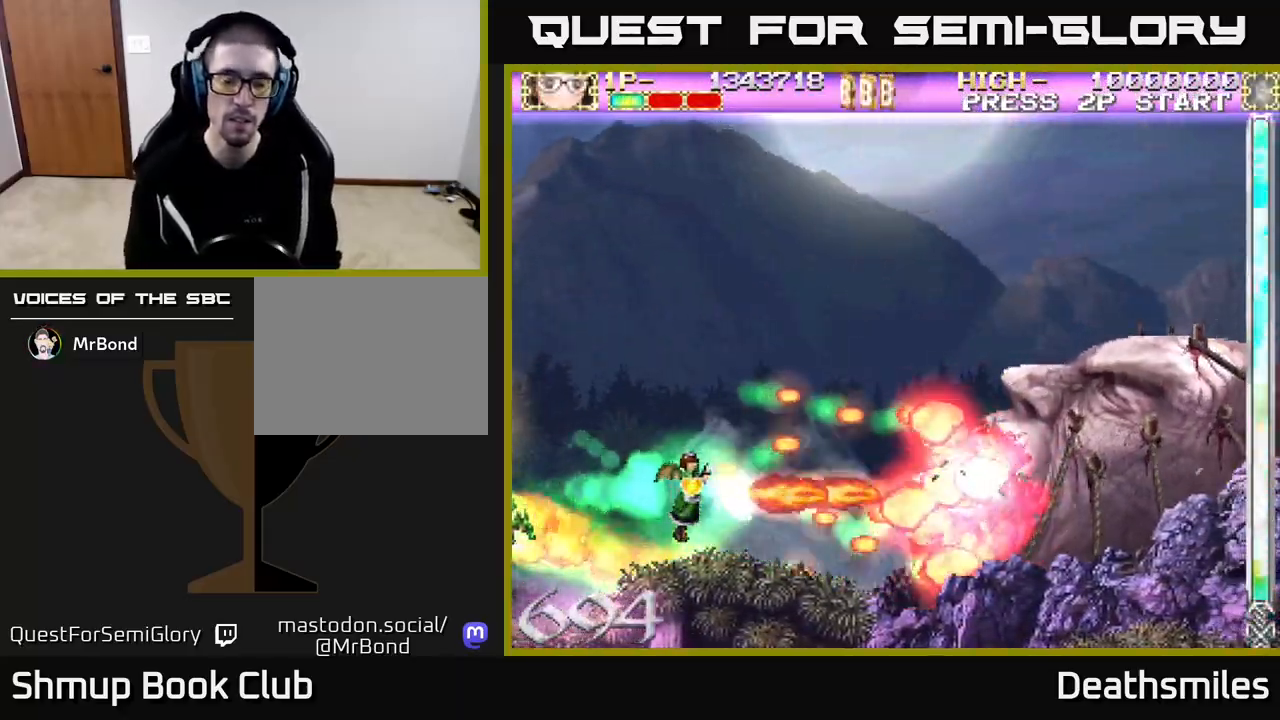
{"buttons": ["B"], "events": []}